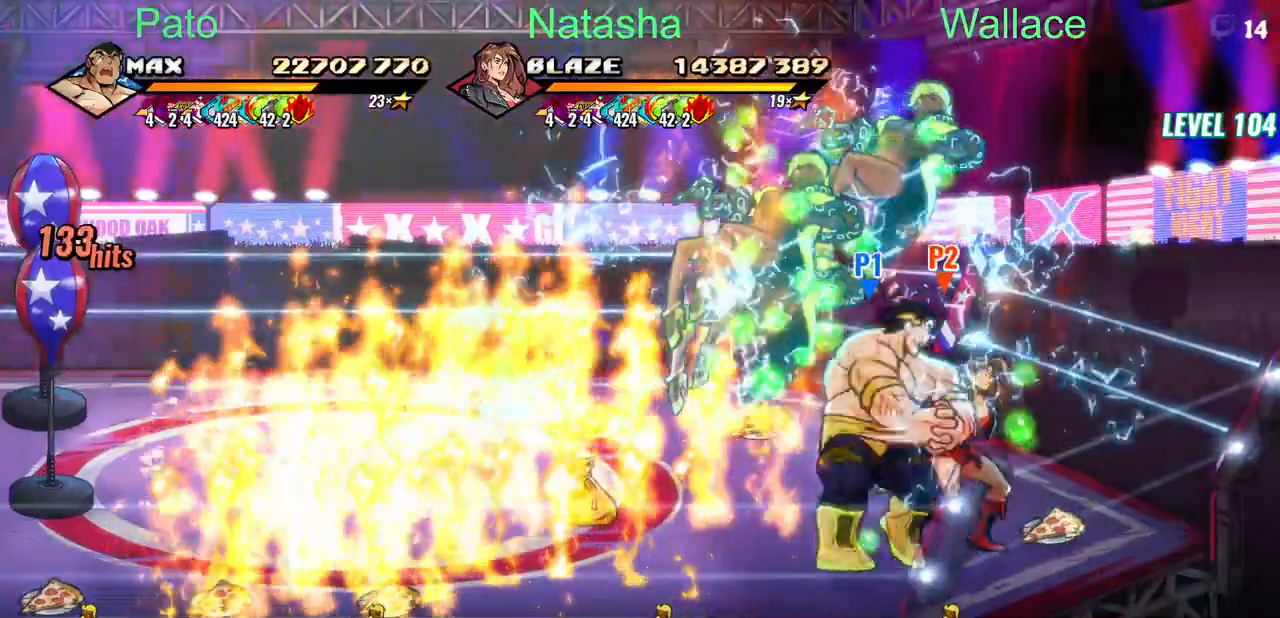
Gameplay with a controller (PlayStation layout); each line is a JSON object with the inputs held at the frame after it. "events" lists button and stick changes between this image and that frame as [ms after this image, input, new state], when the widget could be followed in between. Not read: DPAD_RIGHT L1 L3 R3 left_stick right_stick.
{"buttons": ["DPAD_LEFT"], "events": [[50, "TRIANGLE", "up"]]}
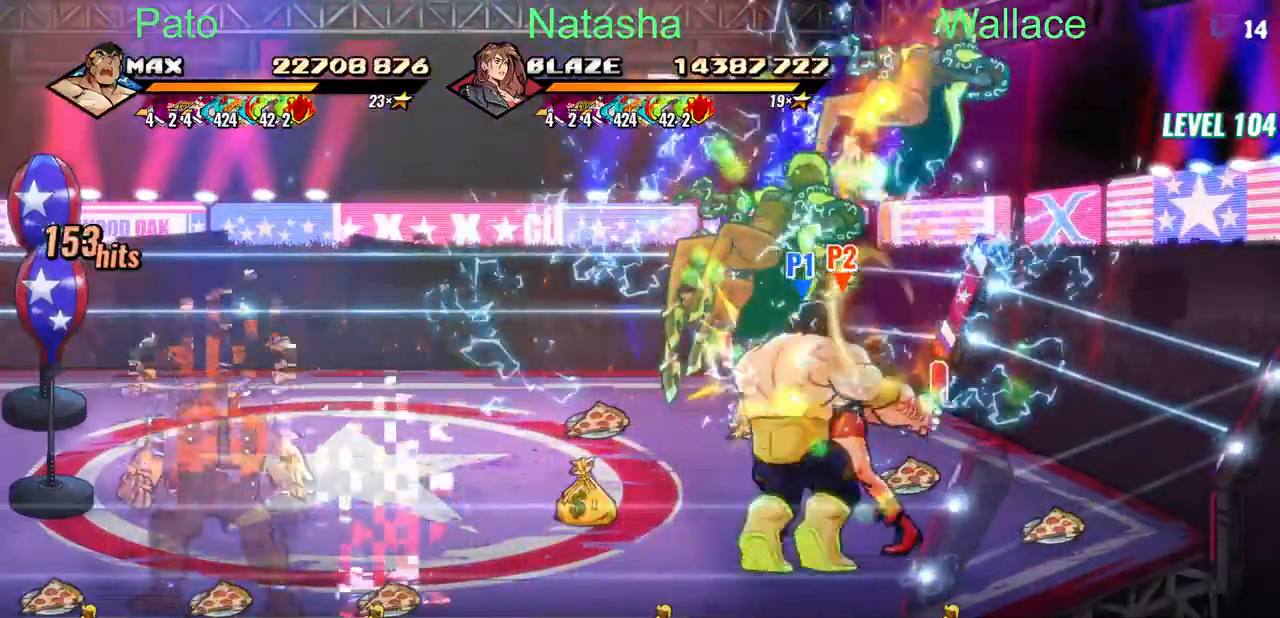
{"buttons": ["TRIANGLE"], "events": [[17, "DPAD_LEFT", "up"], [83, "TRIANGLE", "down"], [150, "TRIANGLE", "up"], [183, "TRIANGLE", "down"], [233, "TRIANGLE", "up"], [283, "TRIANGLE", "down"], [350, "TRIANGLE", "up"], [383, "TRIANGLE", "down"], [433, "TRIANGLE", "up"], [483, "TRIANGLE", "down"]]}
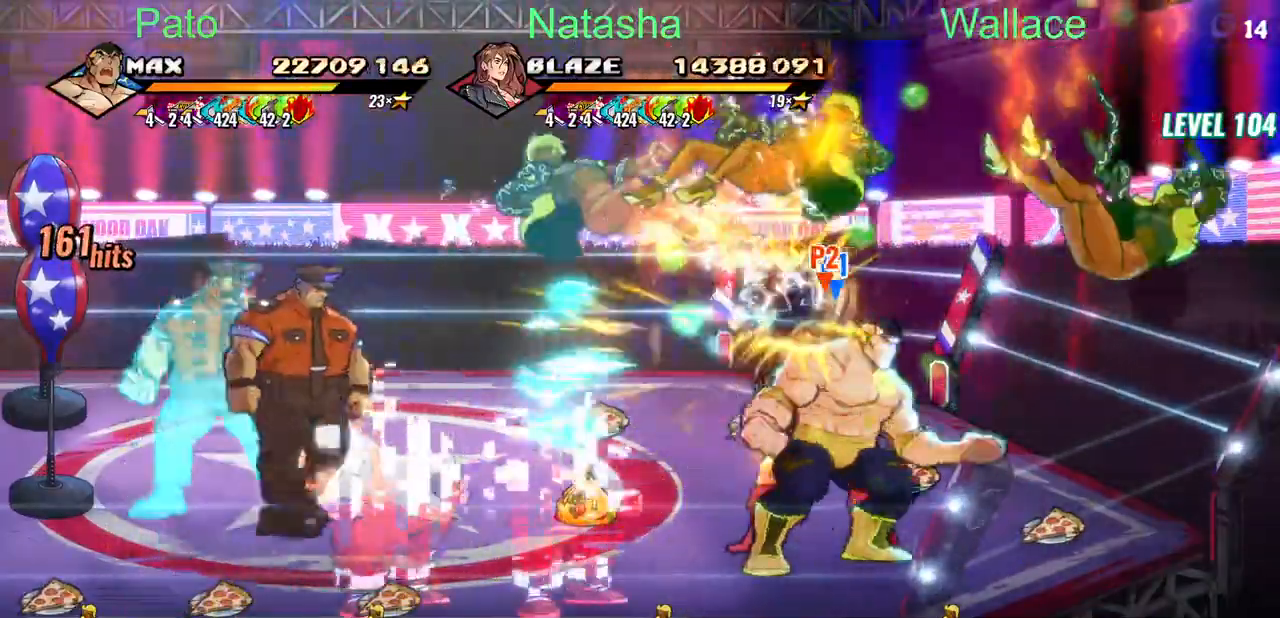
{"buttons": [], "events": [[17, "TRIANGLE", "up"], [67, "TRIANGLE", "down"], [133, "TRIANGLE", "up"], [167, "TRIANGLE", "down"], [217, "TRIANGLE", "up"]]}
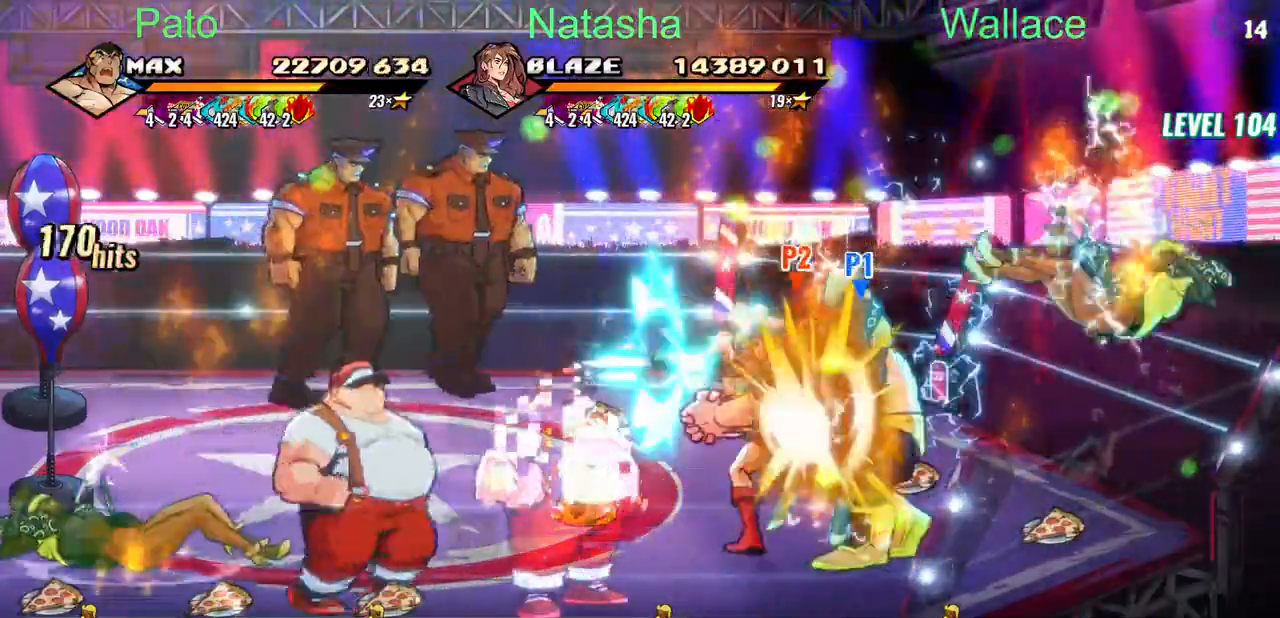
{"buttons": [], "events": [[33, "TRIANGLE", "down"], [100, "TRIANGLE", "up"], [167, "TRIANGLE", "down"], [250, "TRIANGLE", "up"], [317, "TRIANGLE", "down"], [383, "TRIANGLE", "up"]]}
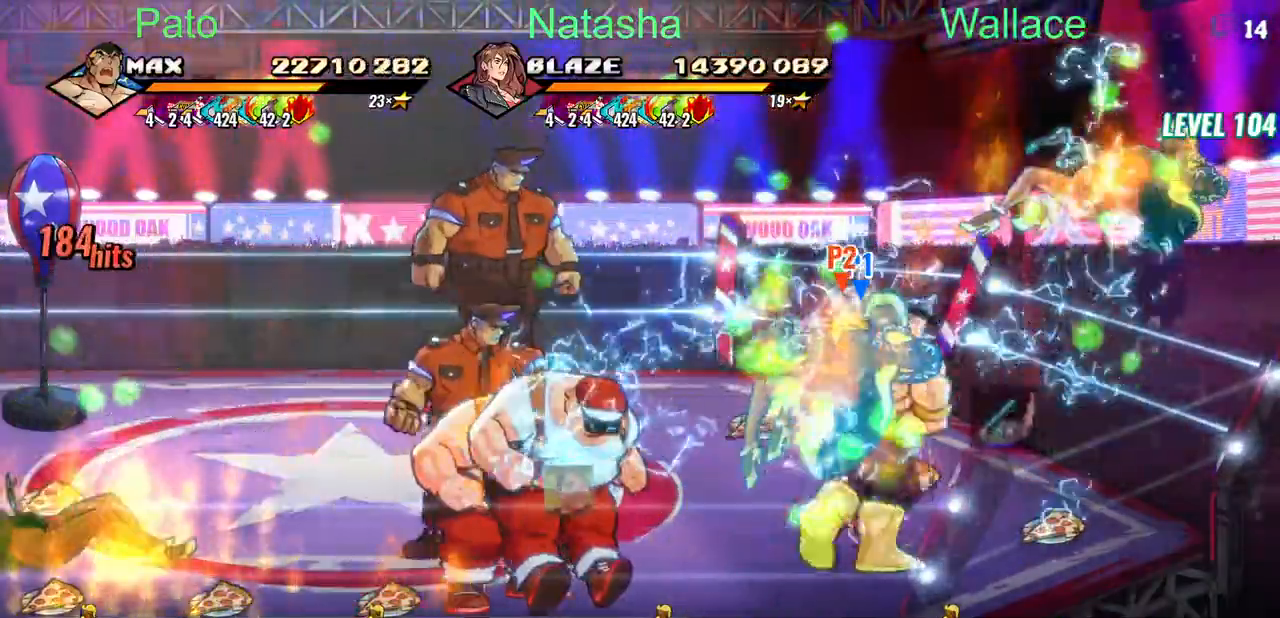
{"buttons": [], "events": []}
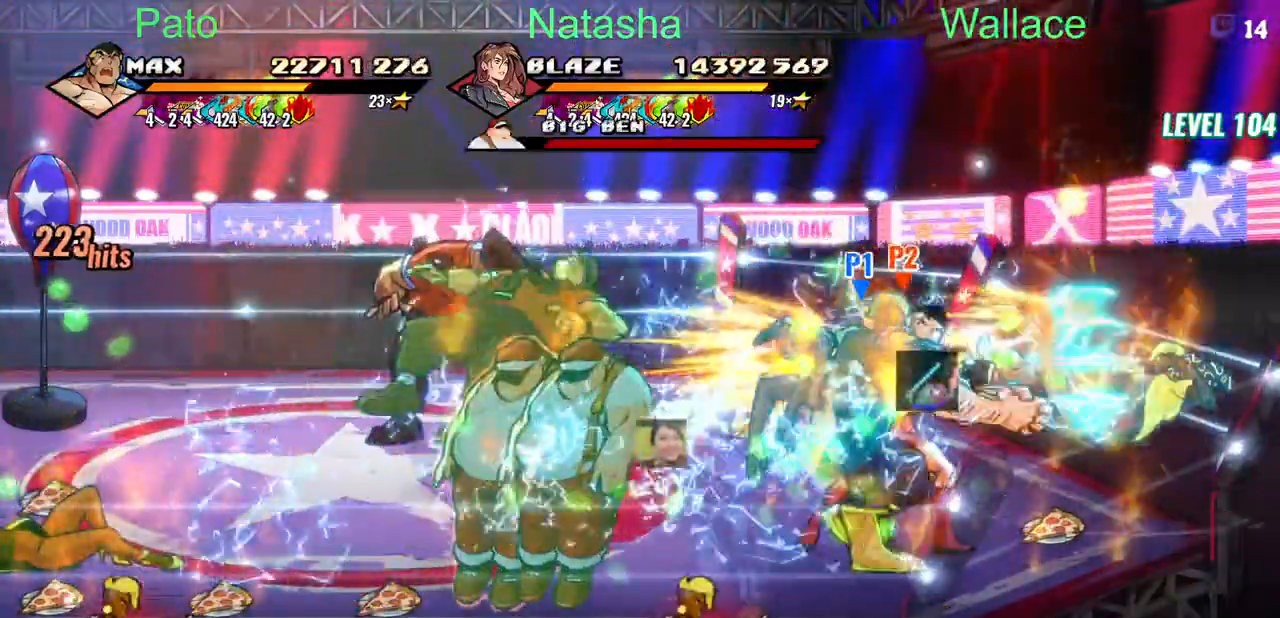
{"buttons": [], "events": []}
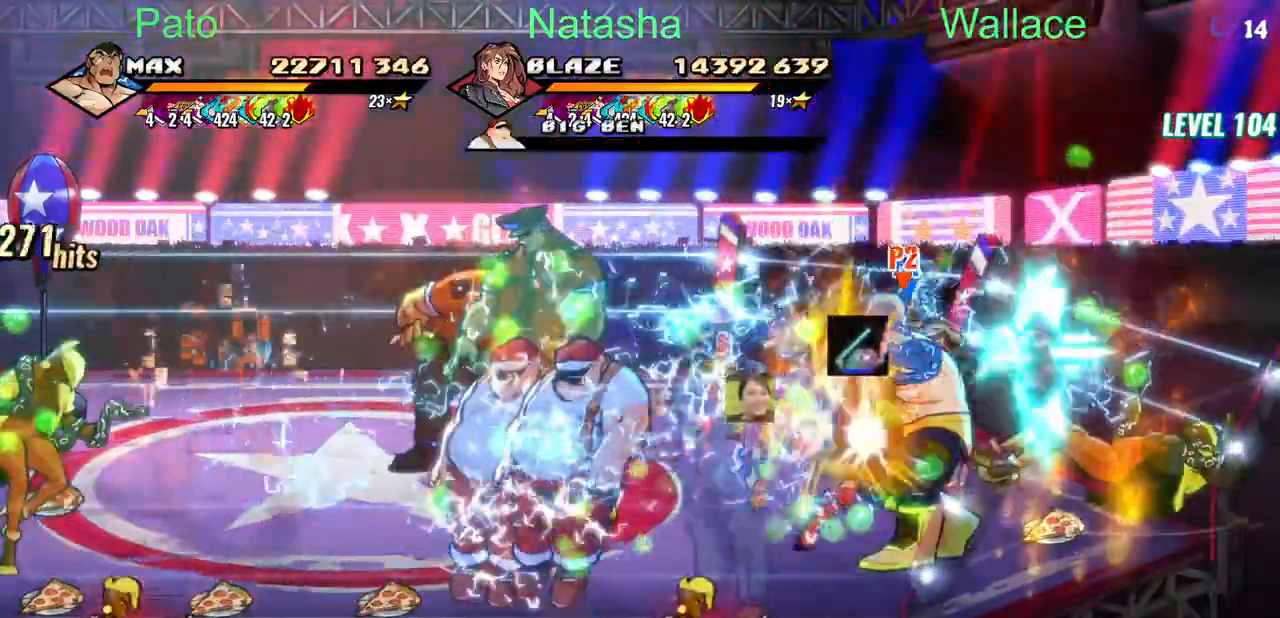
{"buttons": [], "events": []}
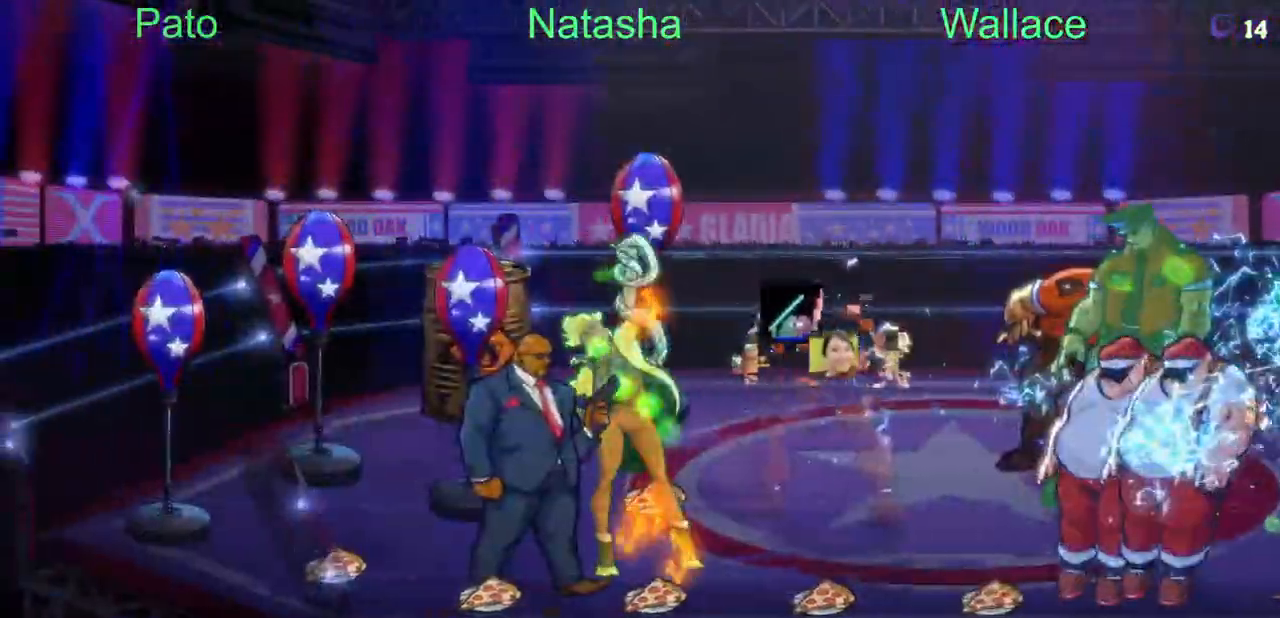
{"buttons": [], "events": []}
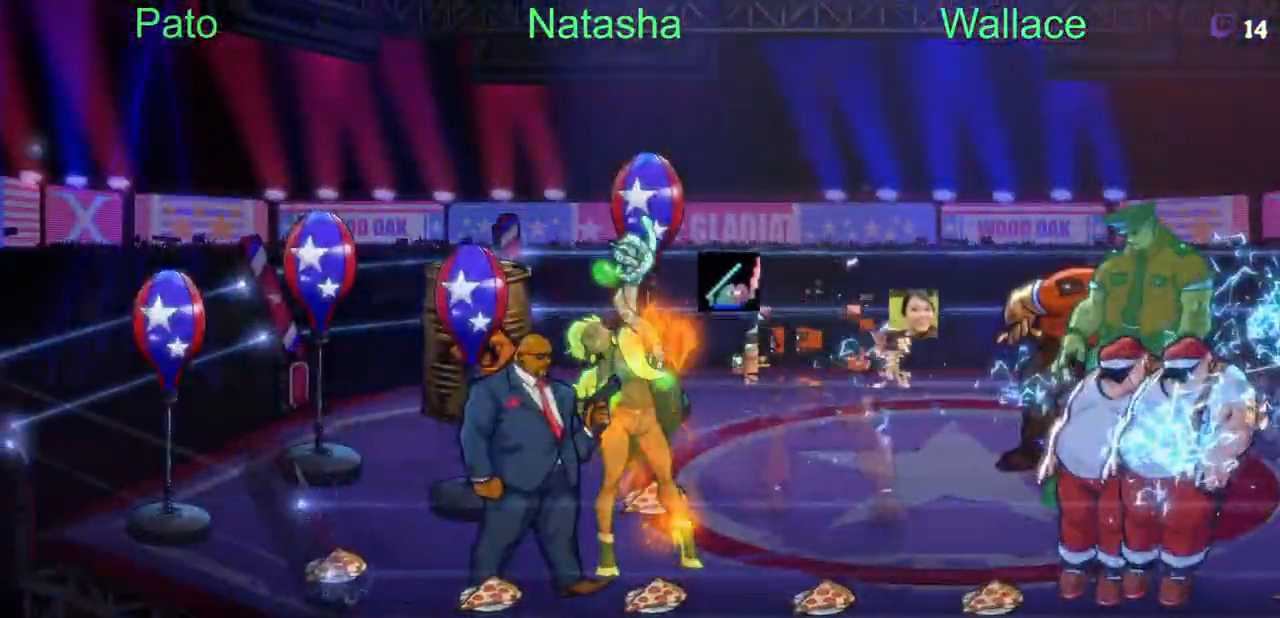
{"buttons": [], "events": []}
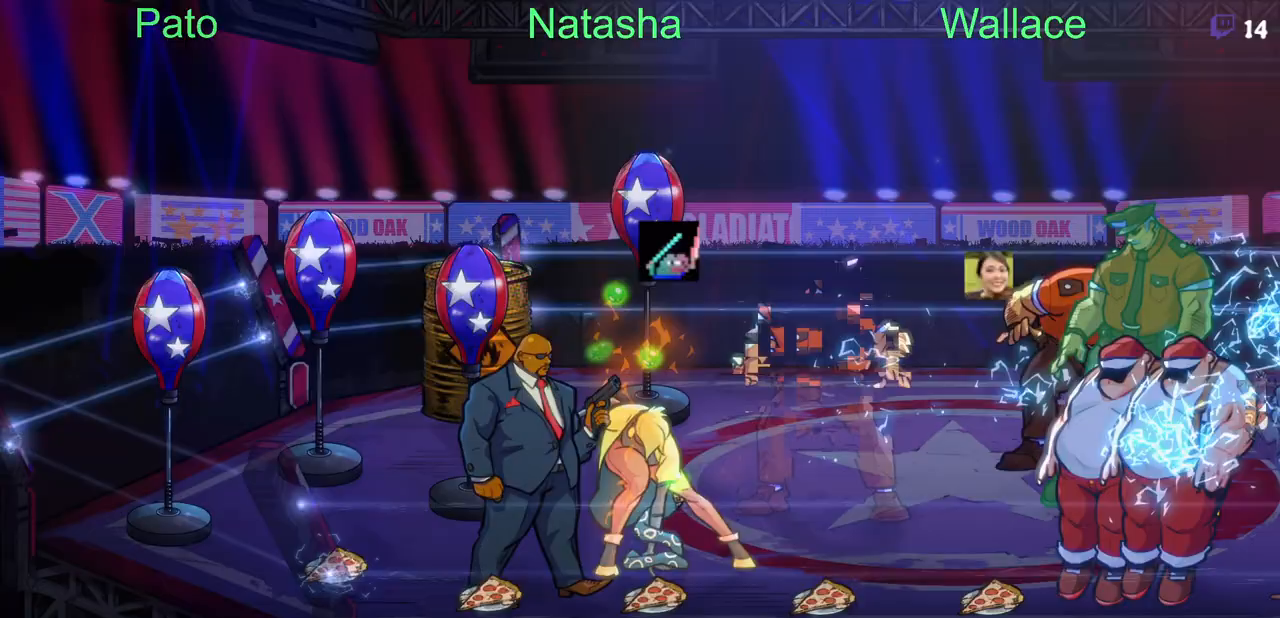
{"buttons": ["R2"], "events": [[483, "R2", "down"]]}
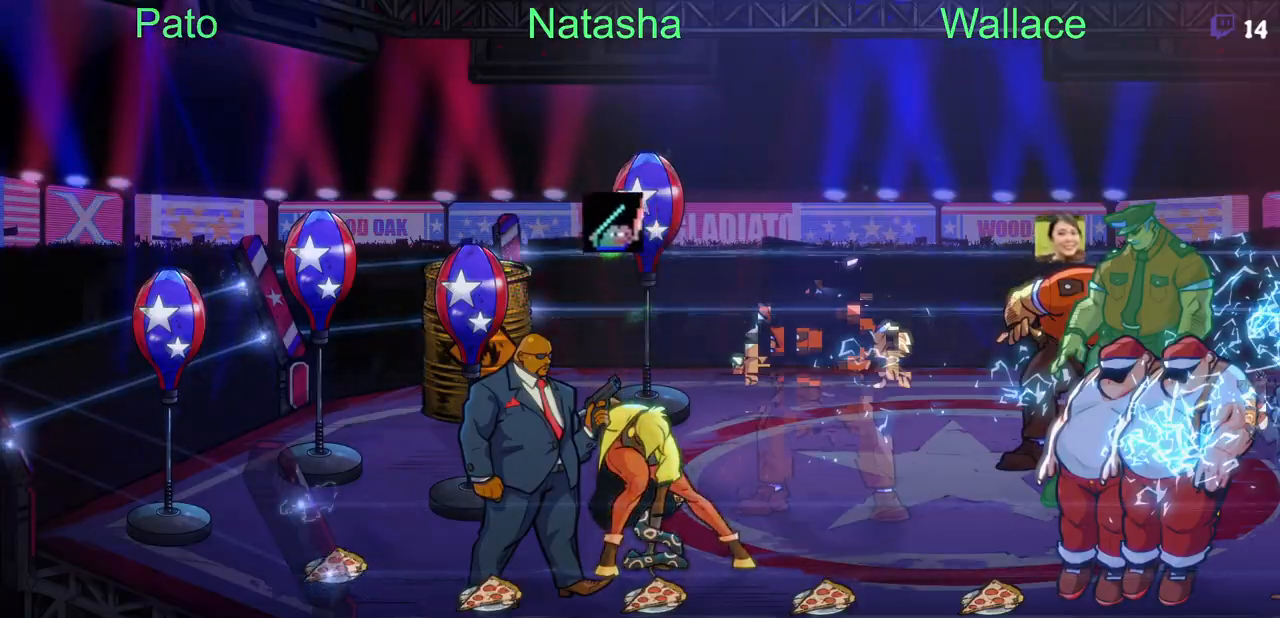
{"buttons": [], "events": [[17, "R2", "up"], [83, "R2", "down"], [133, "R2", "up"], [267, "R2", "down"], [333, "R2", "up"]]}
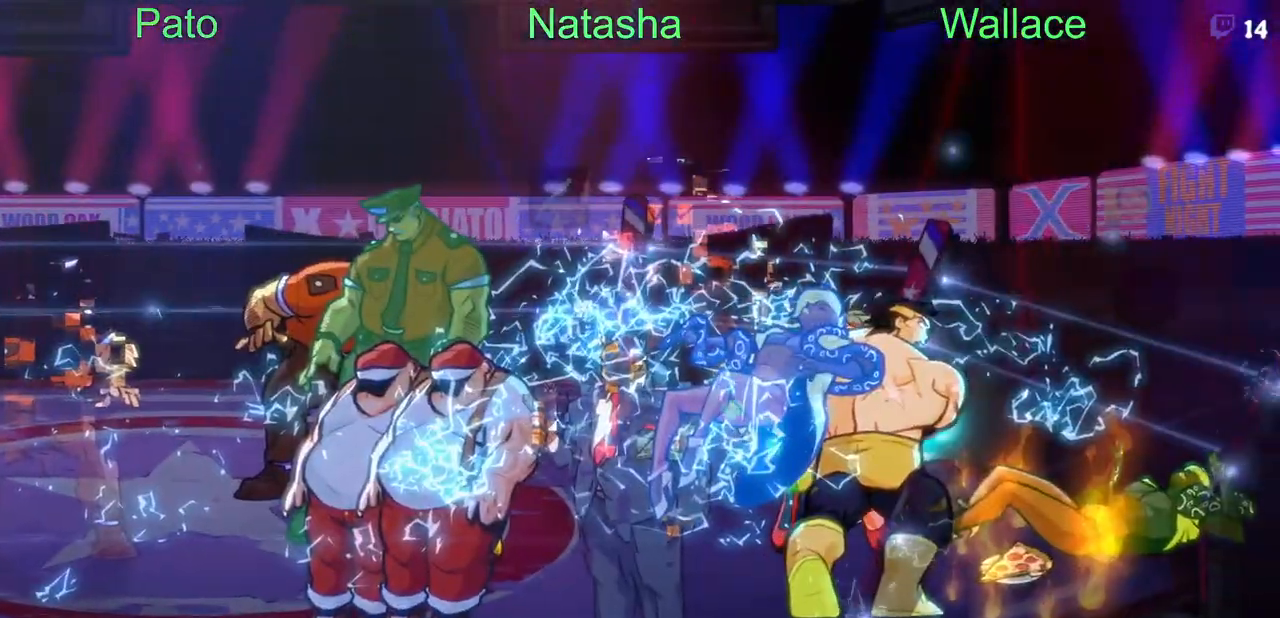
{"buttons": ["R2"], "events": [[483, "R2", "down"]]}
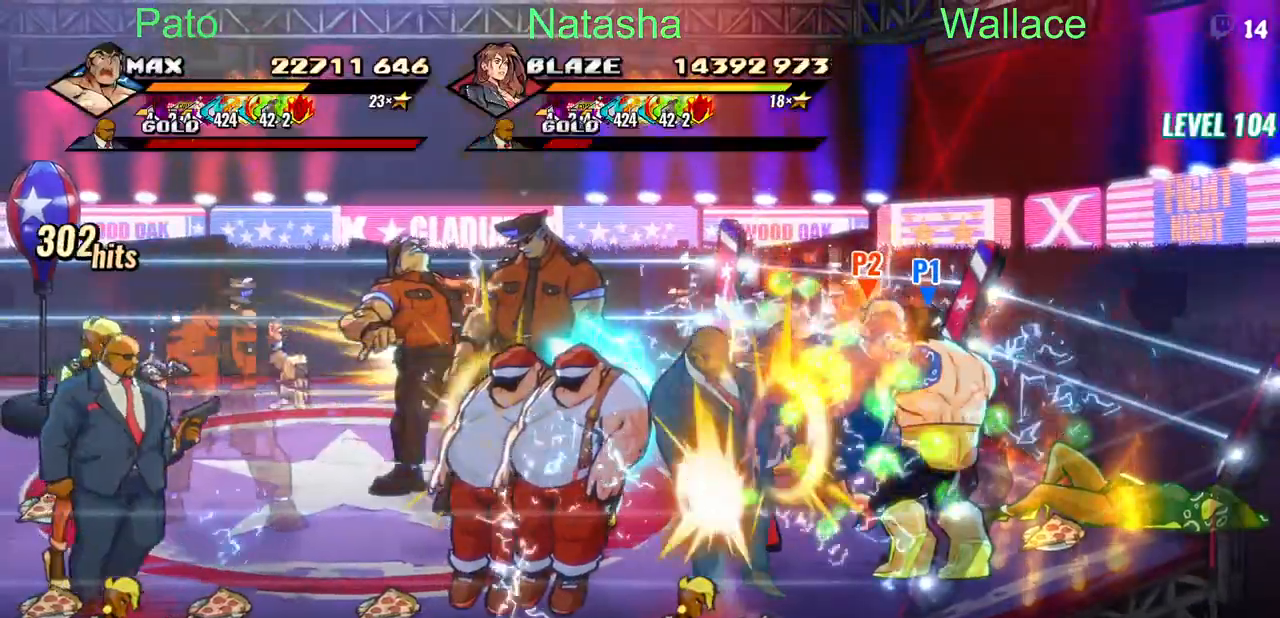
{"buttons": [], "events": [[33, "R2", "up"], [217, "R2", "down"], [267, "R2", "up"]]}
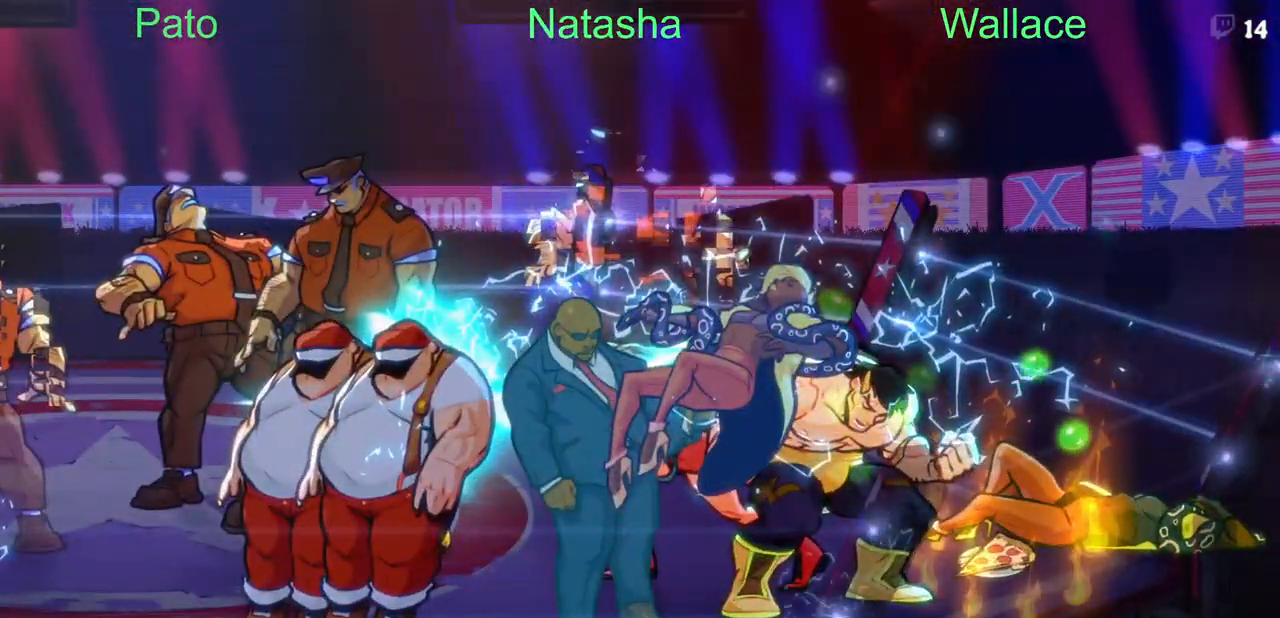
{"buttons": ["TRIANGLE"], "events": [[100, "TRIANGLE", "down"], [367, "TRIANGLE", "up"], [417, "TRIANGLE", "down"]]}
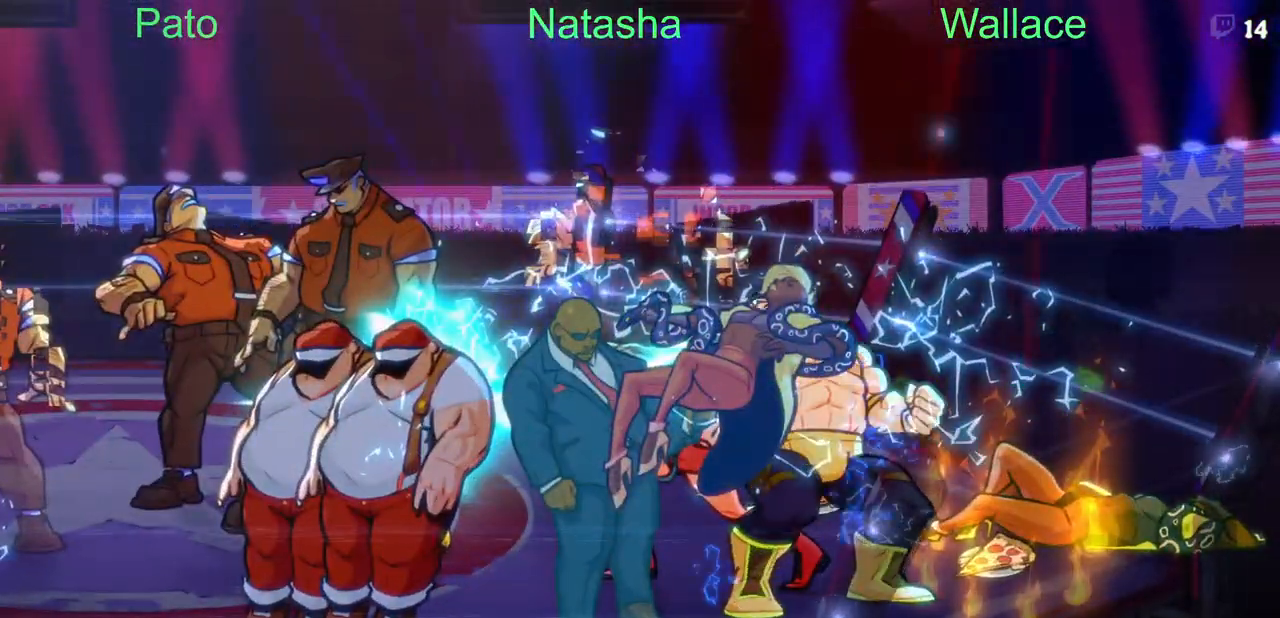
{"buttons": [], "events": [[33, "TRIANGLE", "up"]]}
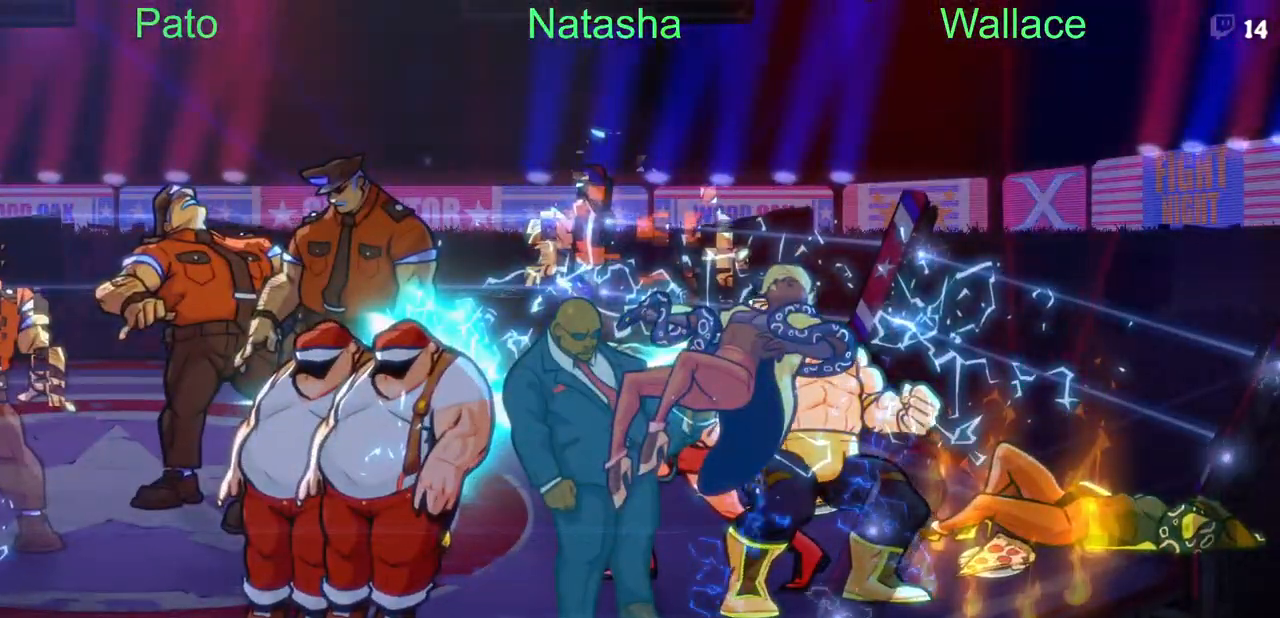
{"buttons": ["DPAD_UP"], "events": [[367, "DPAD_UP", "down"]]}
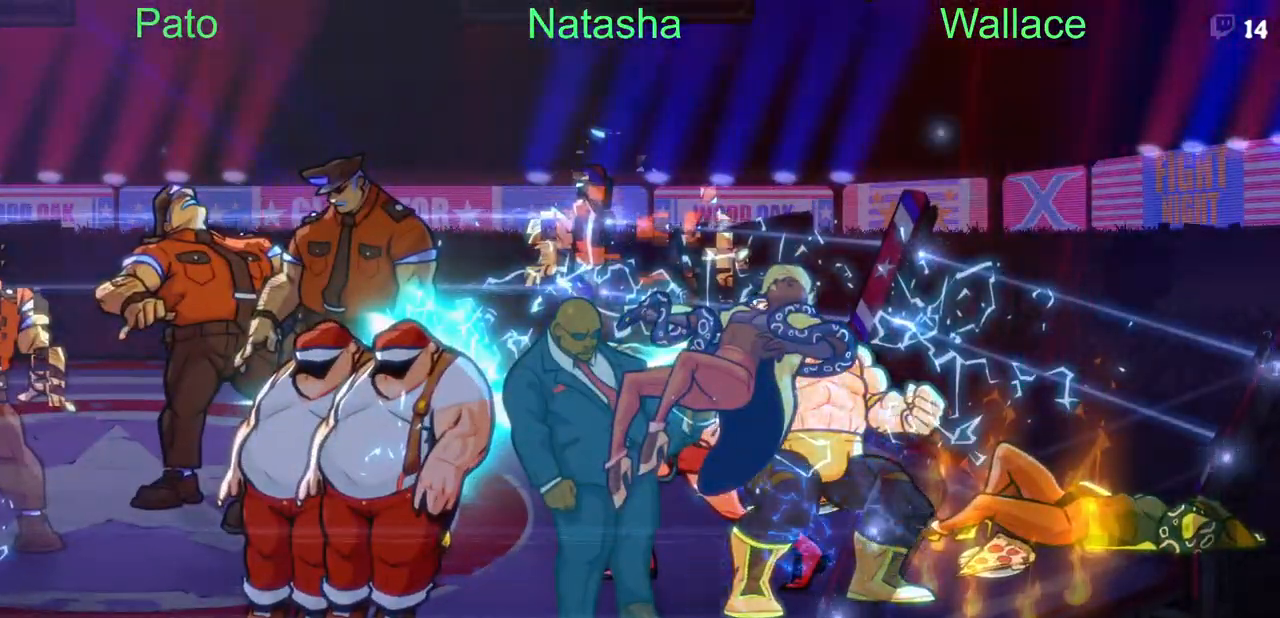
{"buttons": ["TRIANGLE", "DPAD_UP"], "events": [[367, "TRIANGLE", "down"], [450, "TRIANGLE", "up"], [500, "TRIANGLE", "down"]]}
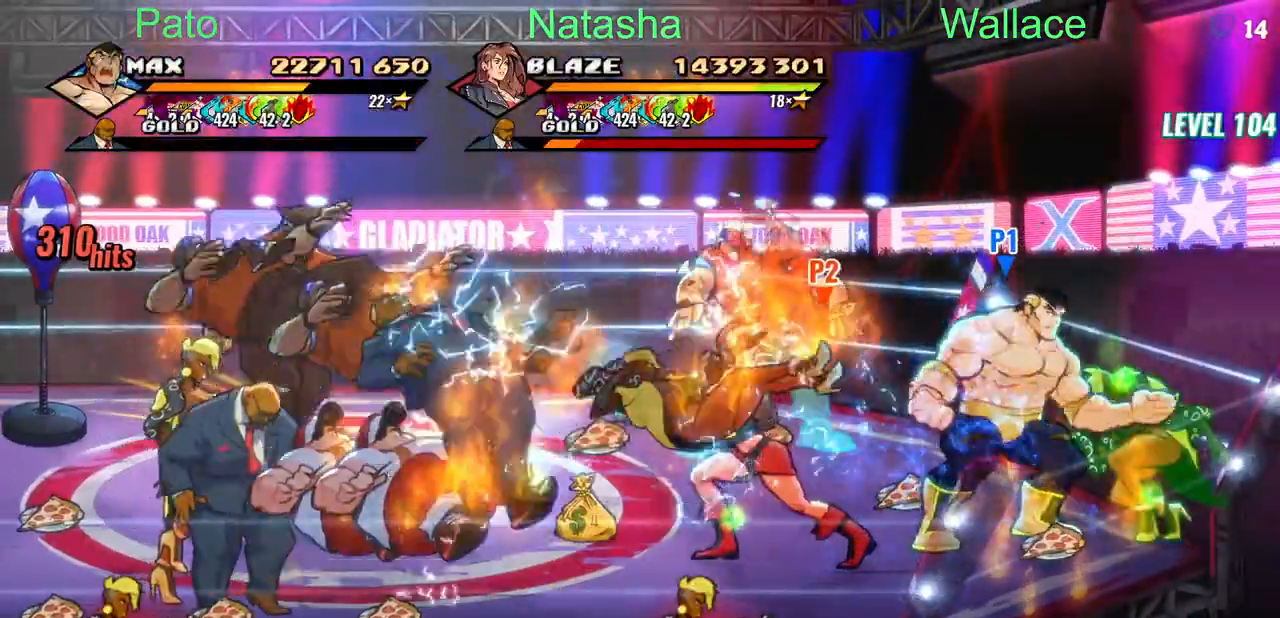
{"buttons": ["TRIANGLE", "DPAD_UP"], "events": [[50, "TRIANGLE", "up"], [167, "TRIANGLE", "down"], [317, "TRIANGLE", "up"], [383, "TRIANGLE", "down"], [450, "TRIANGLE", "up"], [467, "TRIANGLE", "down"]]}
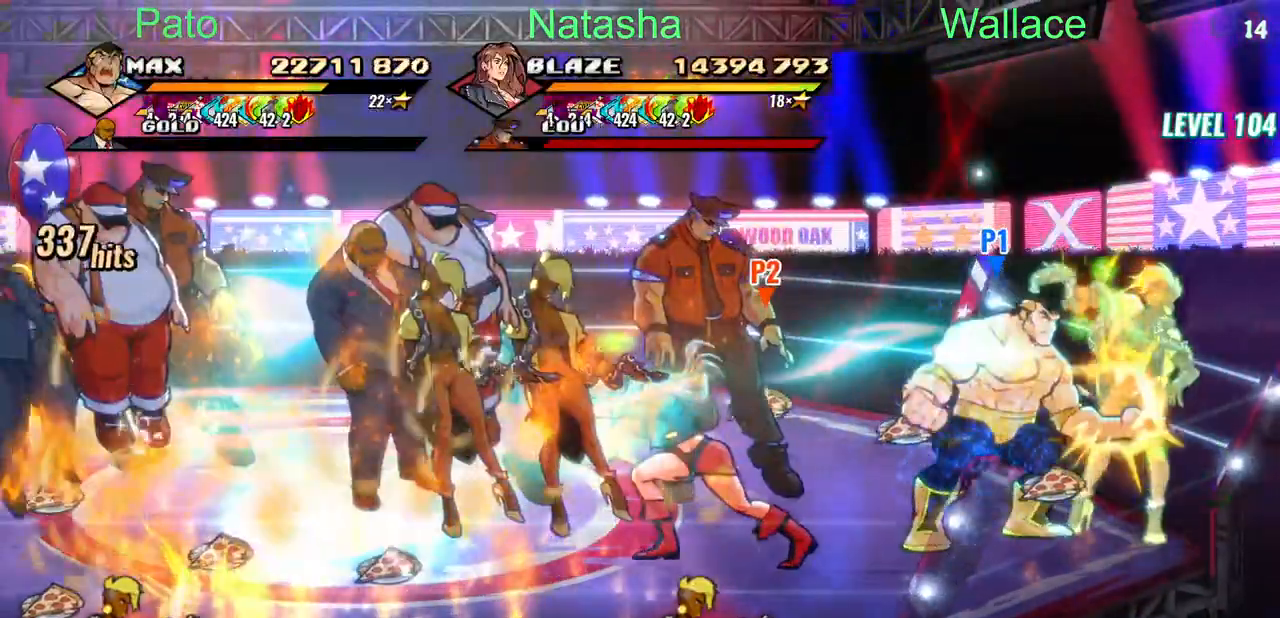
{"buttons": [], "events": [[33, "TRIANGLE", "up"], [67, "TRIANGLE", "down"], [117, "TRIANGLE", "up"], [167, "TRIANGLE", "down"], [300, "TRIANGLE", "up"], [500, "DPAD_UP", "up"]]}
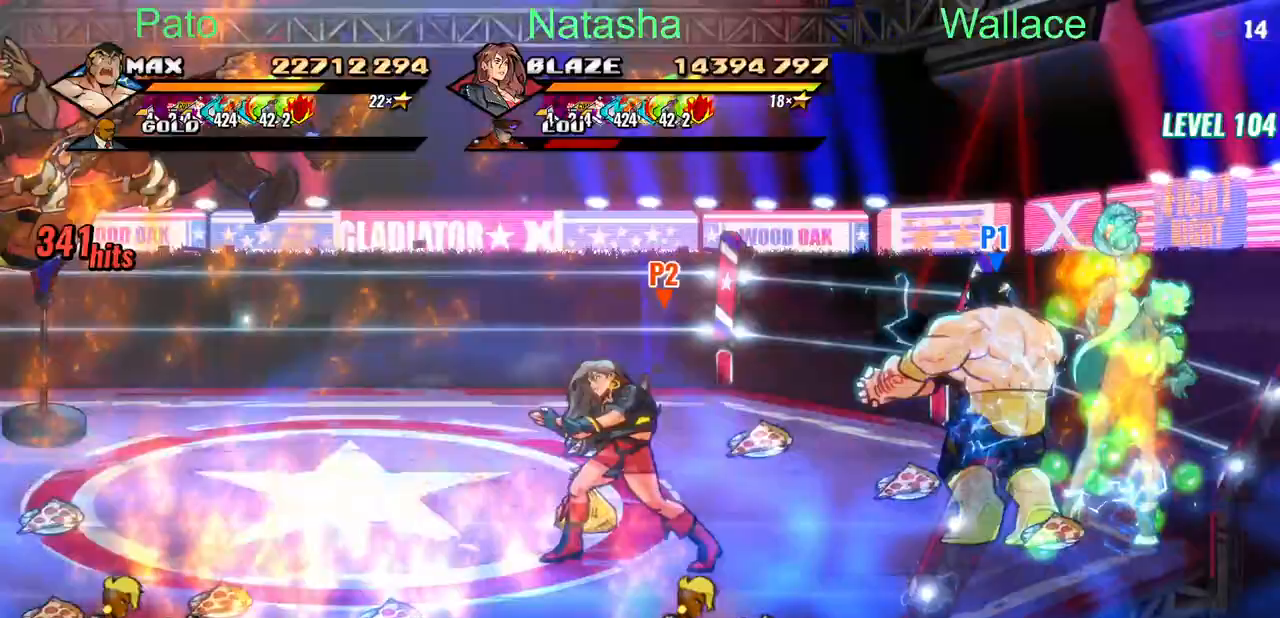
{"buttons": ["DPAD_LEFT"], "events": [[17, "TRIANGLE", "down"], [67, "TRIANGLE", "up"], [133, "TRIANGLE", "down"], [183, "DPAD_LEFT", "down"], [200, "TRIANGLE", "up"]]}
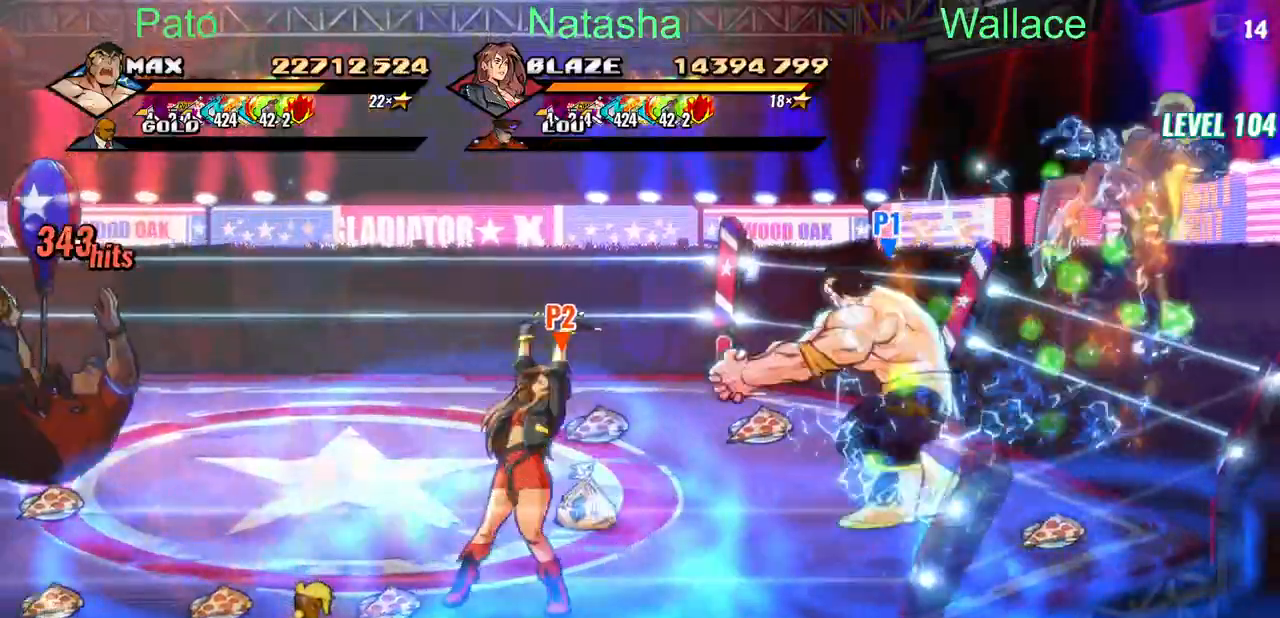
{"buttons": ["TRIANGLE", "DPAD_LEFT"], "events": [[467, "TRIANGLE", "down"]]}
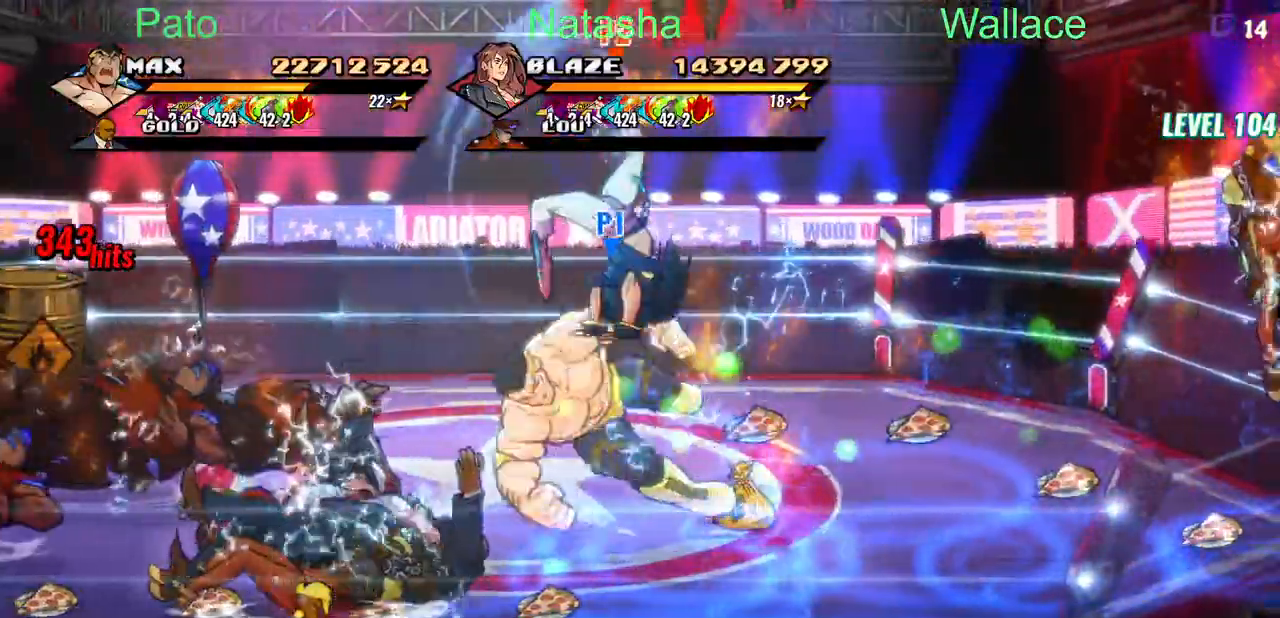
{"buttons": ["TRIANGLE", "DPAD_DOWN"], "events": [[50, "DPAD_LEFT", "up"], [117, "DPAD_DOWN", "down"]]}
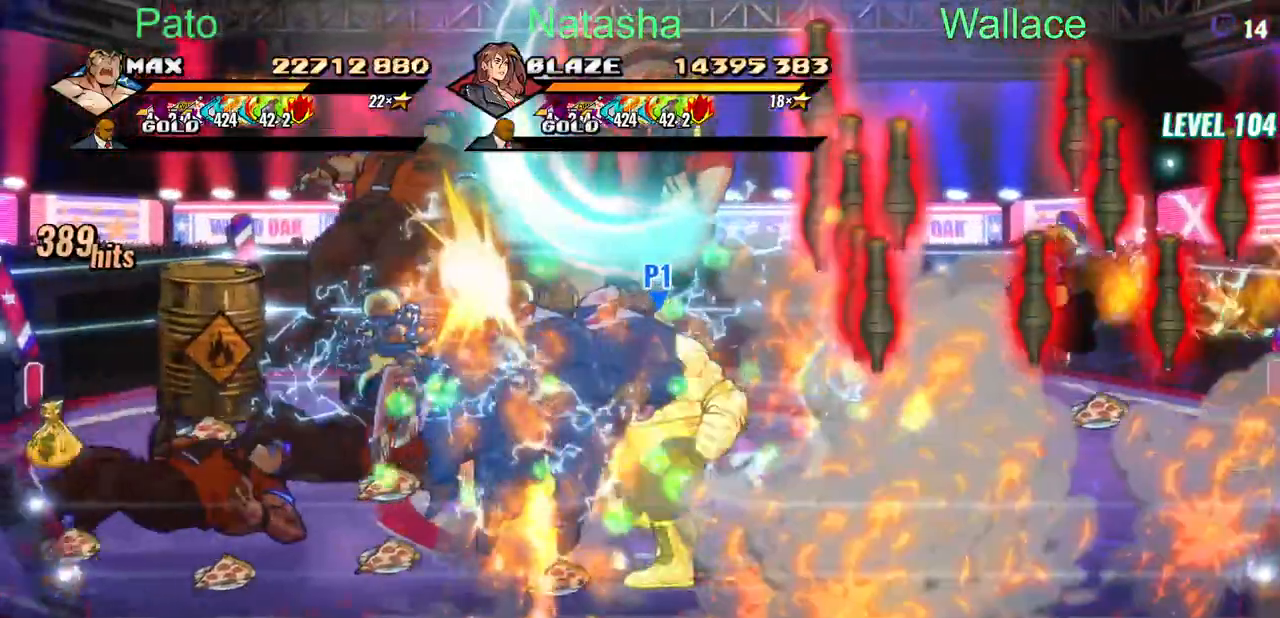
{"buttons": ["DPAD_DOWN"], "events": [[50, "DPAD_LEFT", "down"], [100, "DPAD_DOWN", "up"], [183, "TRIANGLE", "up"], [217, "DPAD_DOWN", "down"], [217, "DPAD_LEFT", "up"]]}
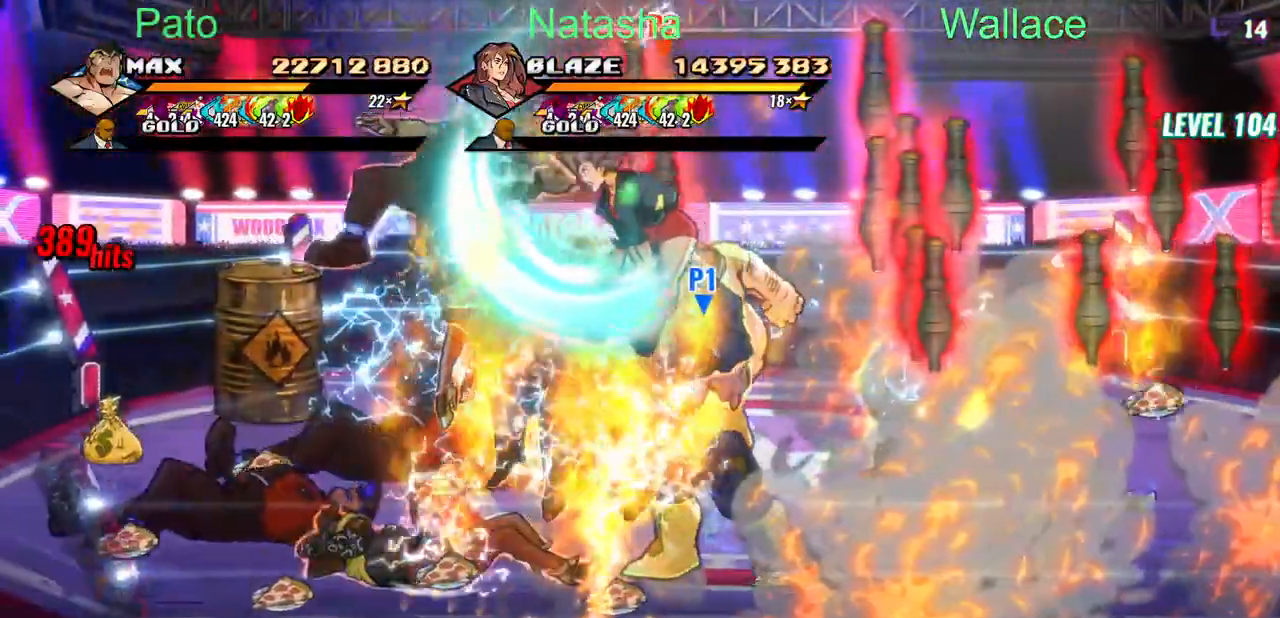
{"buttons": ["DPAD_DOWN"], "events": []}
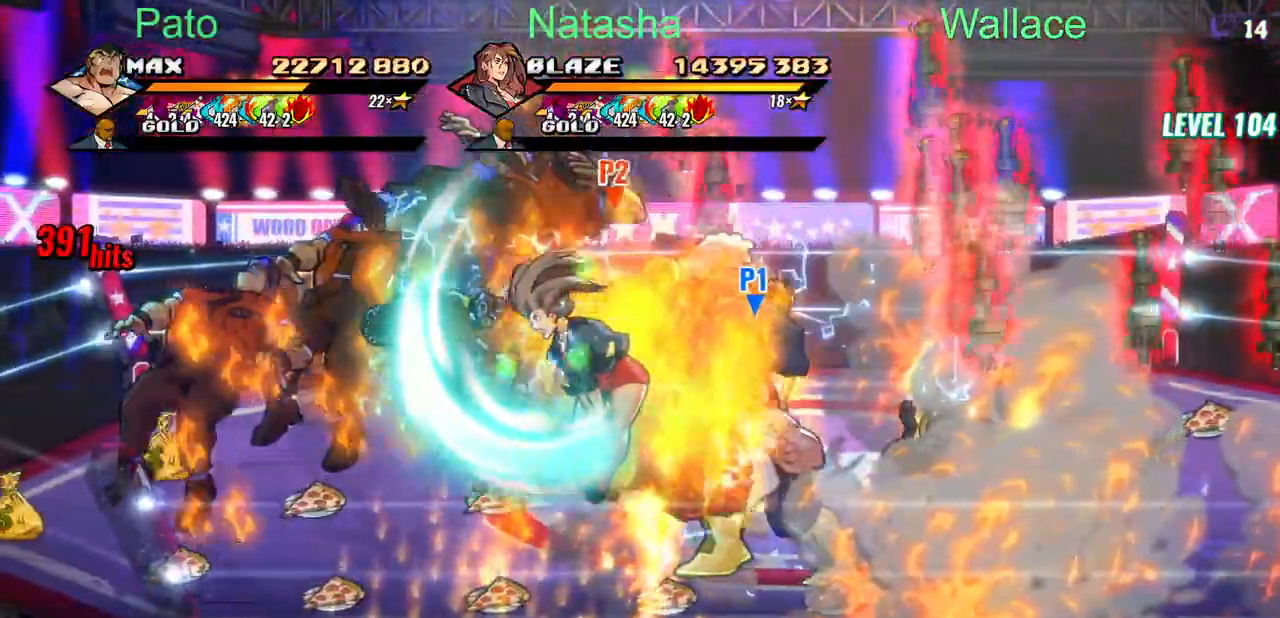
{"buttons": ["DPAD_UP", "DPAD_LEFT"], "events": [[217, "DPAD_UP", "down"], [300, "DPAD_DOWN", "up"], [300, "DPAD_LEFT", "down"]]}
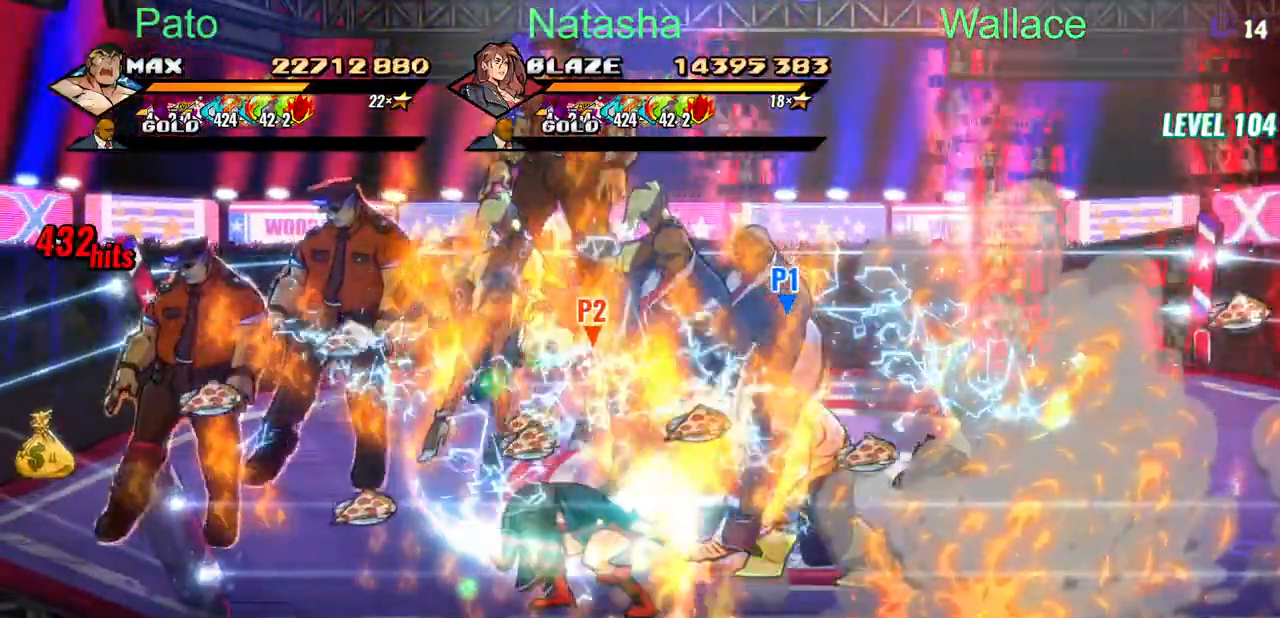
{"buttons": ["DPAD_UP", "DPAD_LEFT"], "events": []}
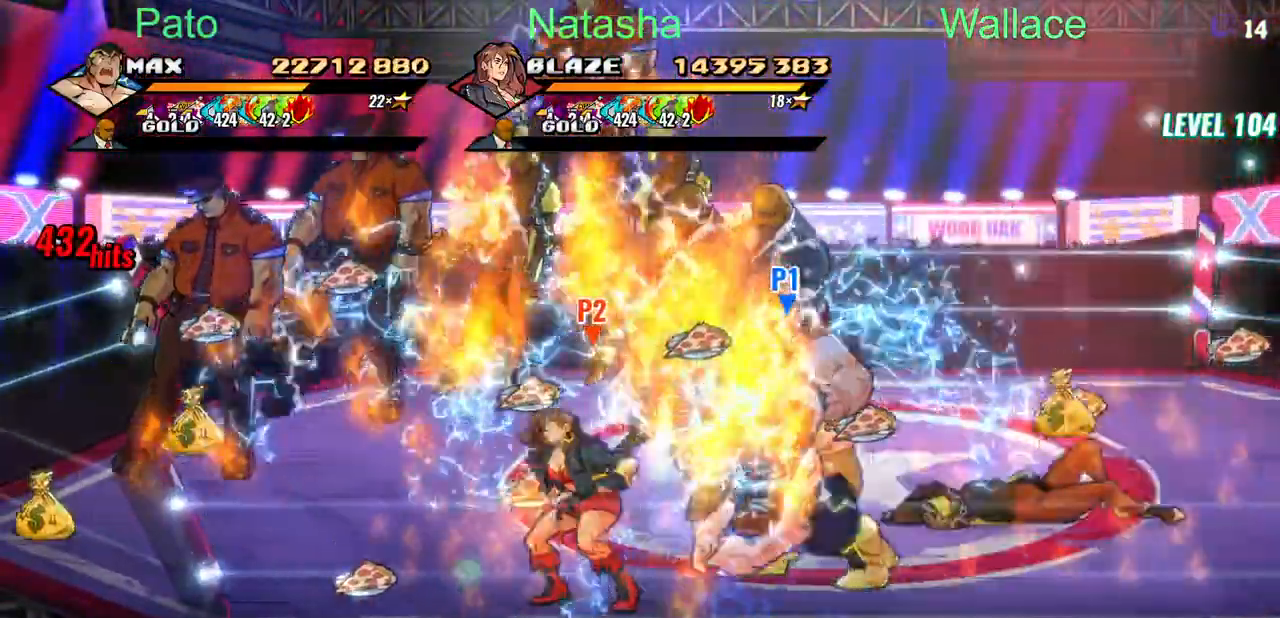
{"buttons": ["DPAD_UP", "DPAD_LEFT"], "events": []}